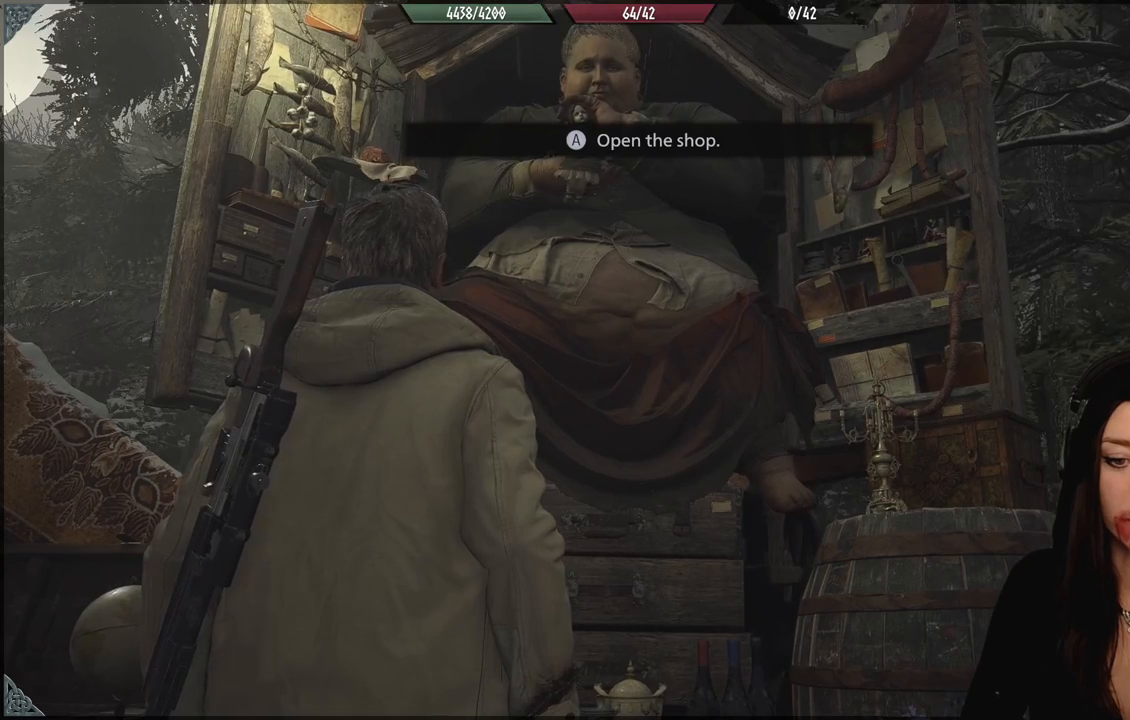
Gameplay with a controller (Xbox layout); each line is a JSON object with the inputs held at the frame after it (dt_ms = milliseconds from this image to that frame). "events" lists button and stick changes between this image and that frame as [ms after this image, input, new state], when the widget could be followed in between. Not read: DPAD_RIGHT Z.
{"dt_ms": 500, "buttons": [], "left_stick": "center", "right_stick": "center", "events": []}
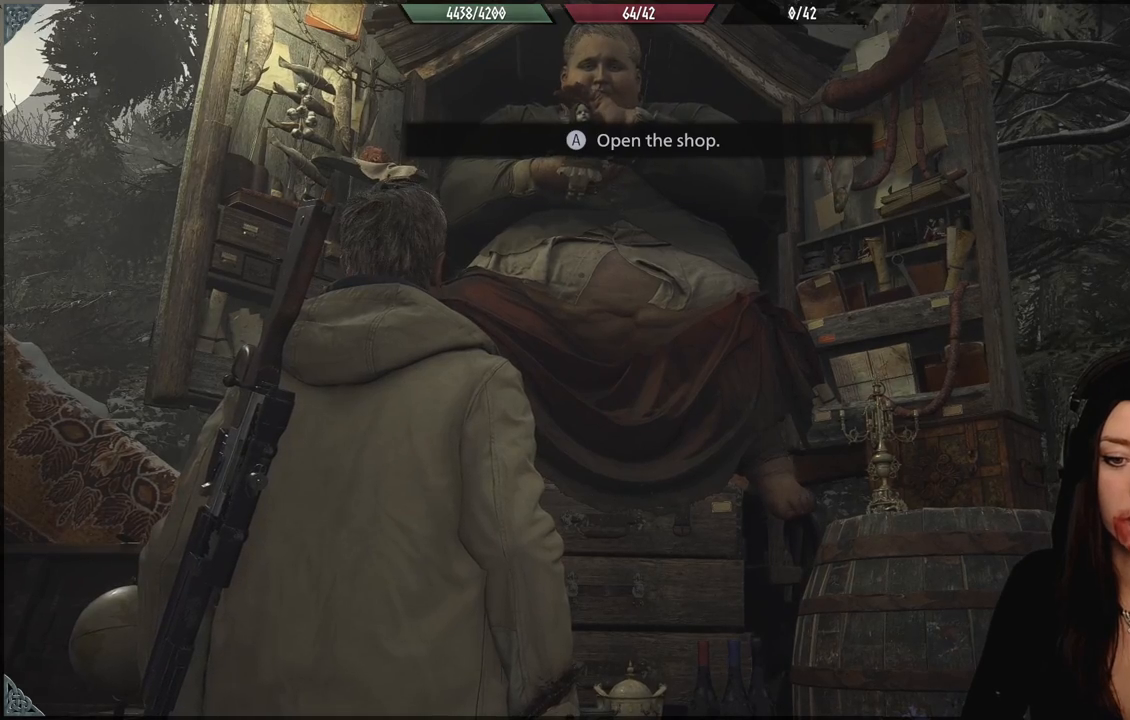
{"dt_ms": 500, "buttons": [], "left_stick": "center", "right_stick": "center", "events": []}
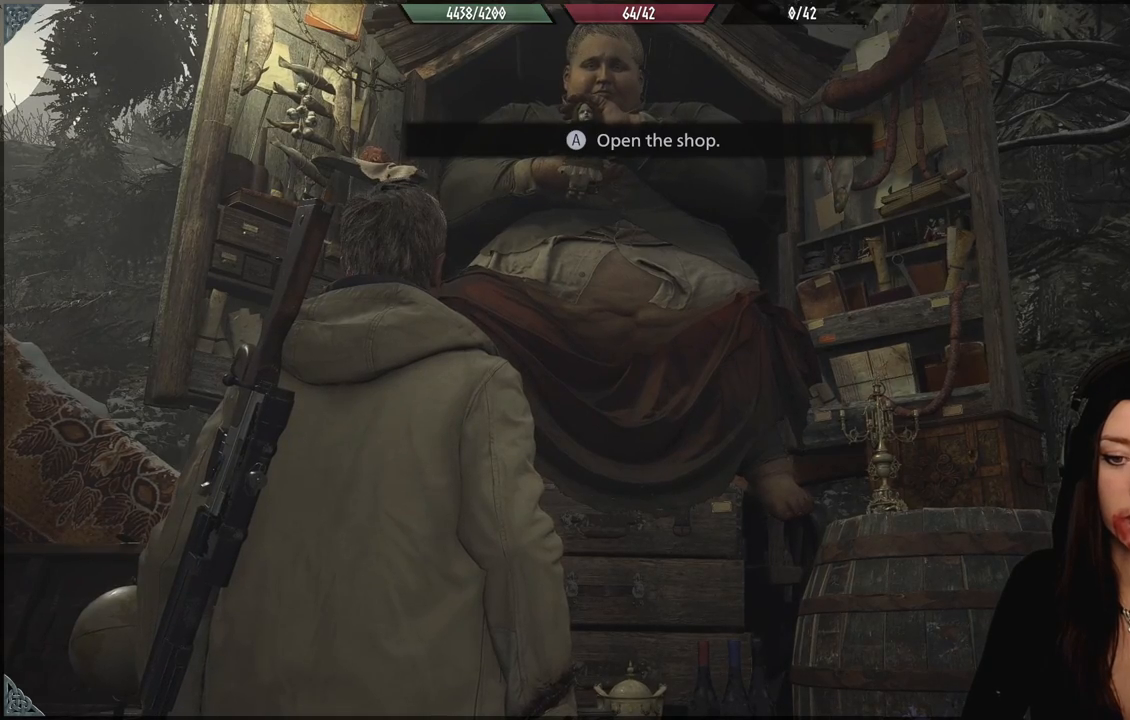
{"dt_ms": 500, "buttons": [], "left_stick": "center", "right_stick": "down", "events": [[417, "right_stick", "down"]]}
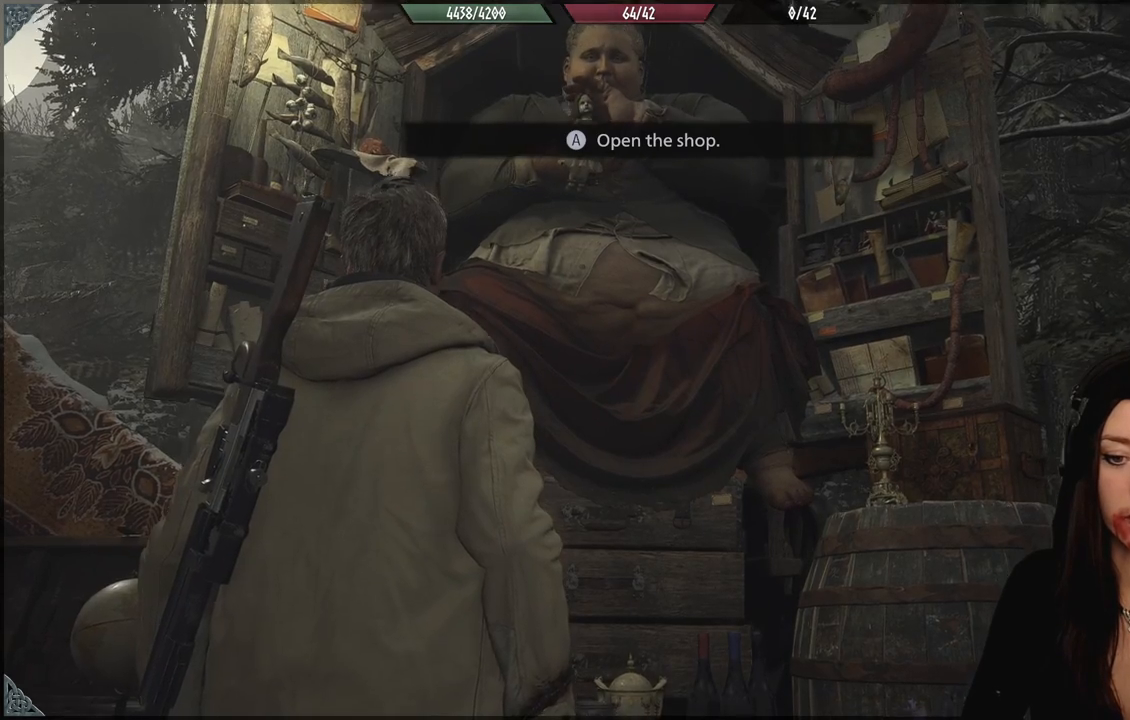
{"dt_ms": 500, "buttons": [], "left_stick": "center", "right_stick": "center", "events": [[100, "right_stick", "center"]]}
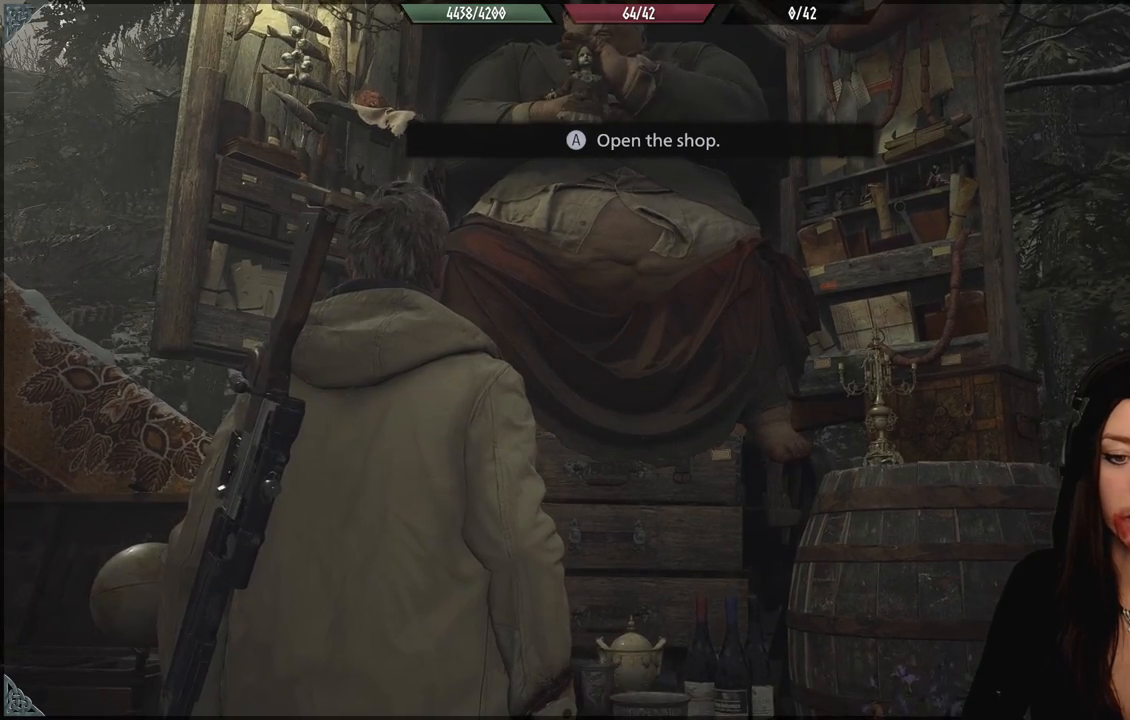
{"dt_ms": 500, "buttons": [], "left_stick": "center", "right_stick": "center", "events": [[250, "left_stick", "up"], [317, "left_stick", "center"]]}
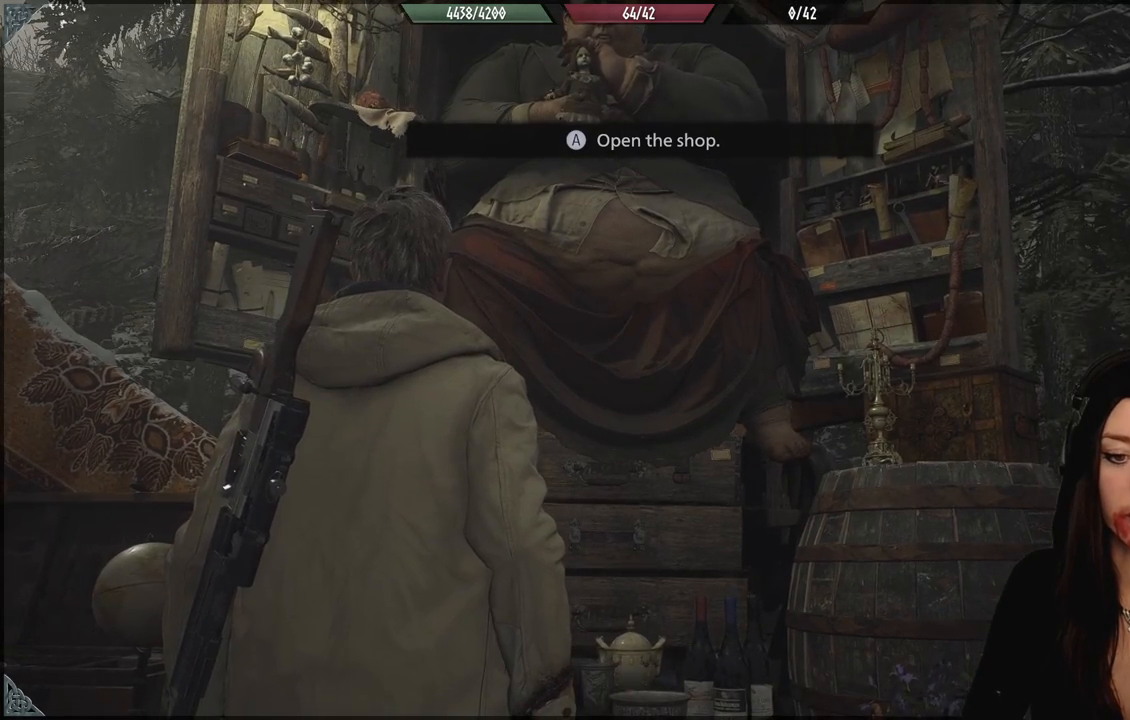
{"dt_ms": 500, "buttons": [], "left_stick": "center", "right_stick": "center", "events": [[117, "left_stick", "right"], [300, "left_stick", "center"]]}
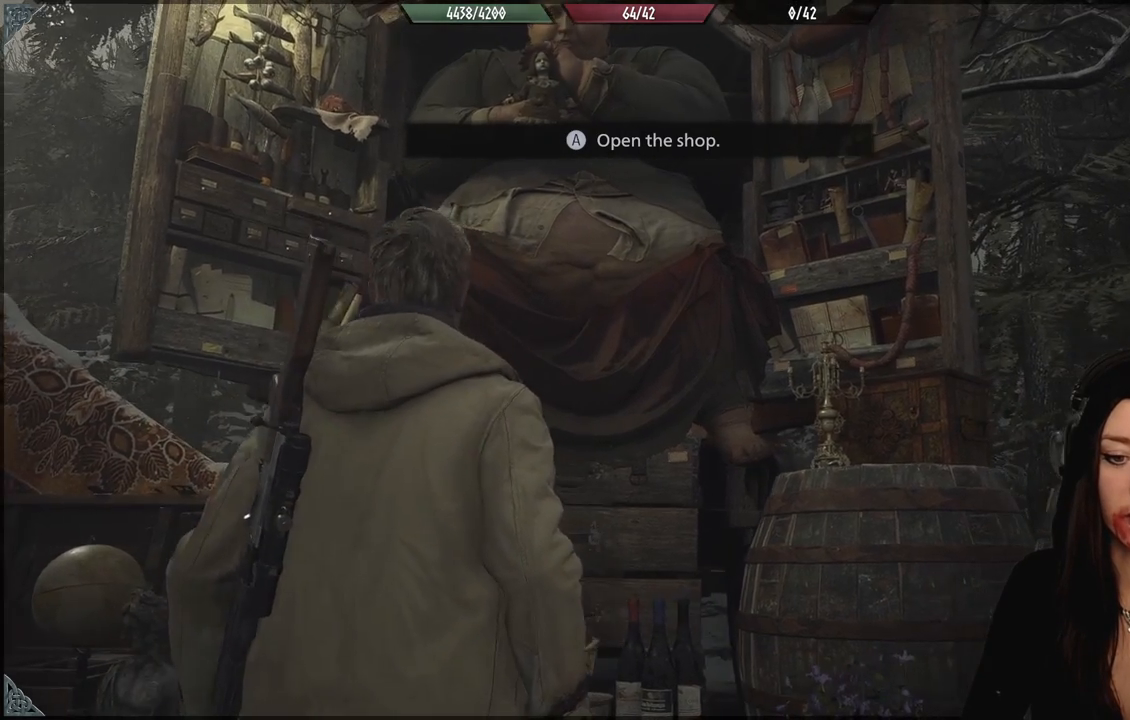
{"dt_ms": 500, "buttons": [], "left_stick": "center", "right_stick": "center", "events": [[100, "left_stick", "left"], [267, "left_stick", "up-left"], [433, "left_stick", "center"]]}
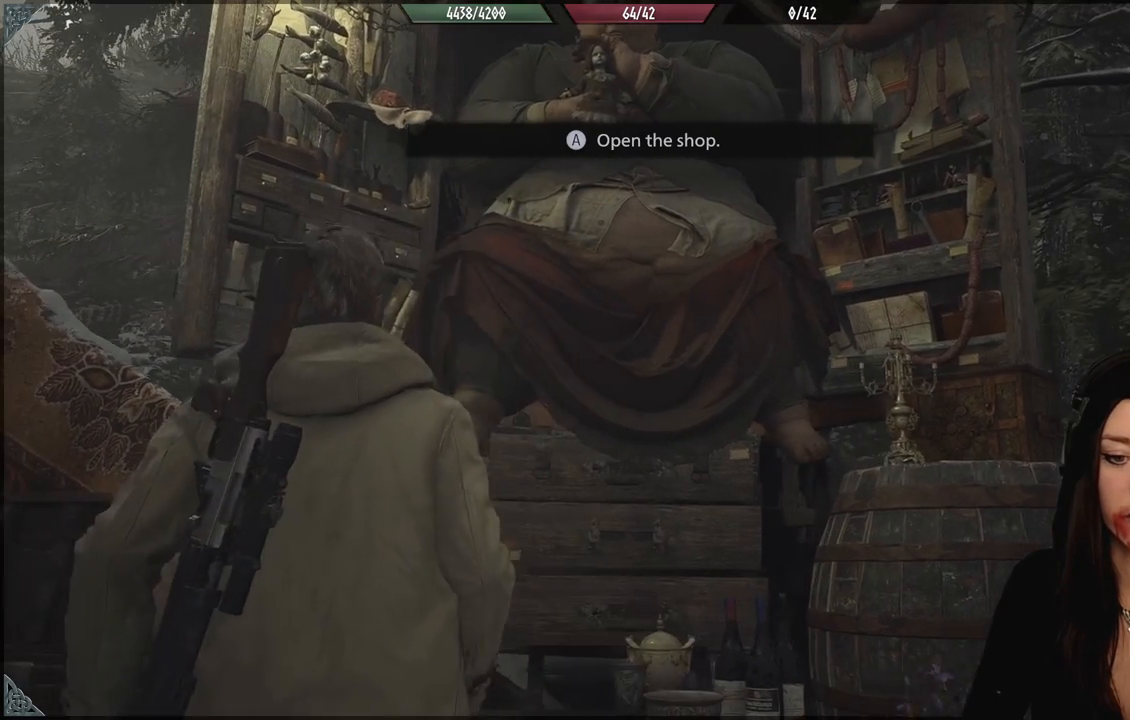
{"dt_ms": 500, "buttons": [], "left_stick": "center", "right_stick": "center", "events": [[267, "left_stick", "right"], [433, "left_stick", "center"]]}
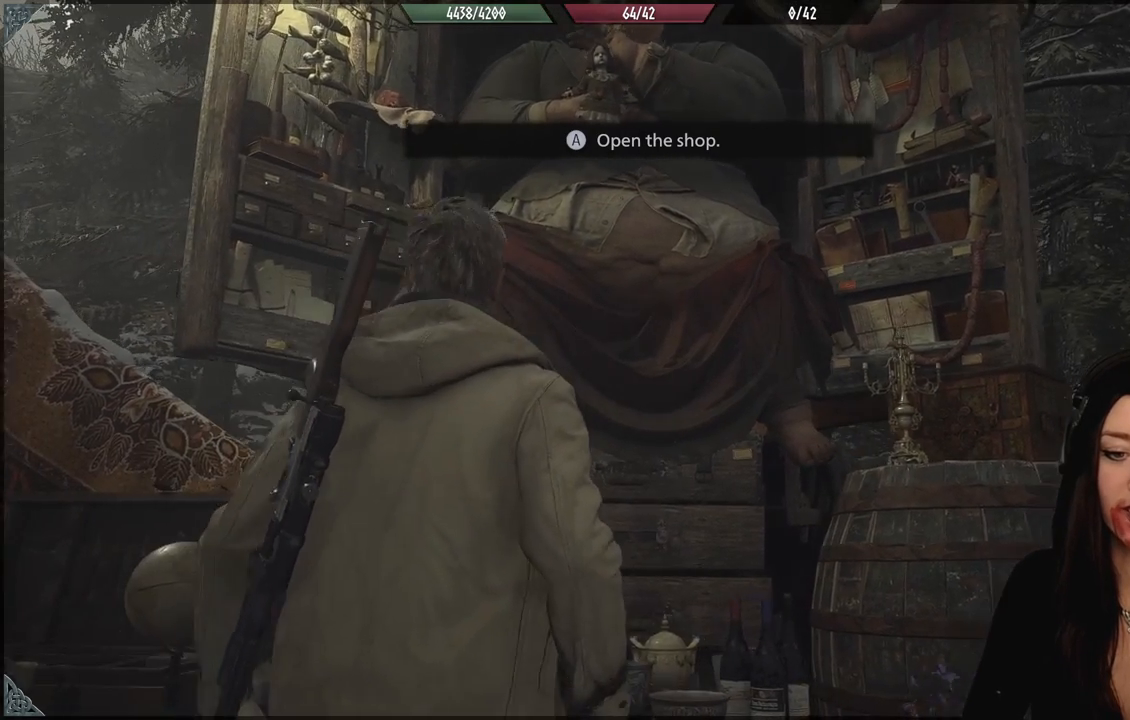
{"dt_ms": 500, "buttons": [], "left_stick": "center", "right_stick": "center", "events": [[200, "left_stick", "up-left"], [267, "right_stick", "up"], [400, "left_stick", "center"], [450, "right_stick", "center"]]}
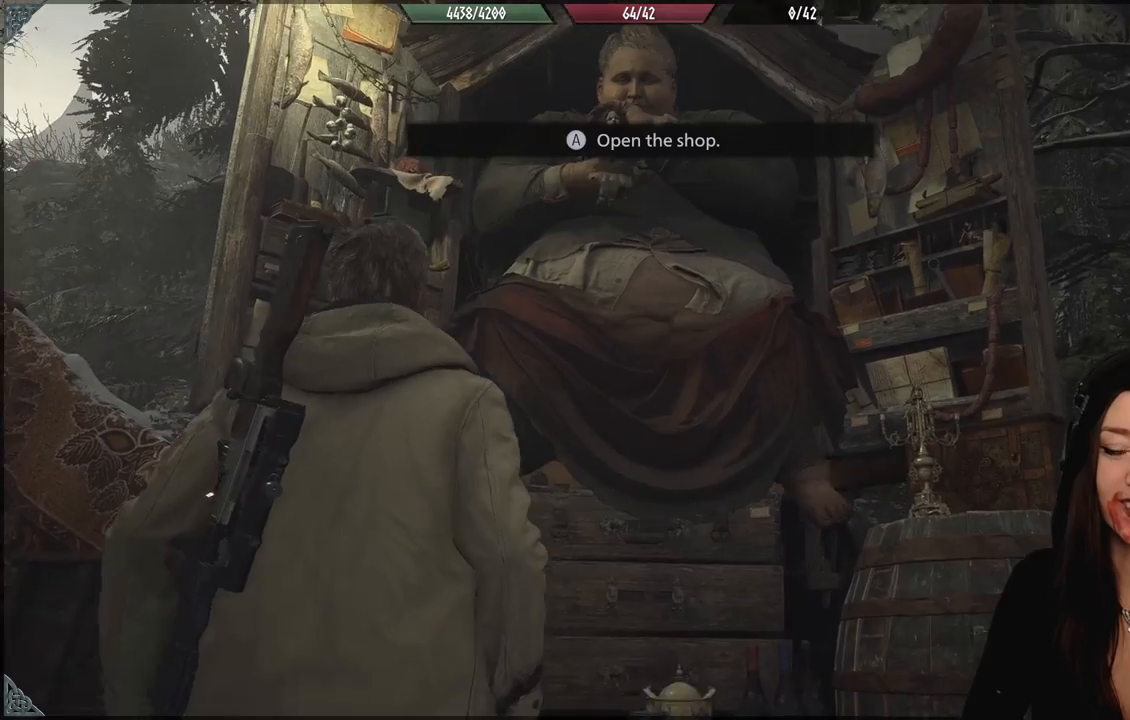
{"dt_ms": 500, "buttons": [], "left_stick": "center", "right_stick": "center", "events": [[183, "left_stick", "up"], [200, "right_stick", "up-left"], [317, "left_stick", "center"], [383, "right_stick", "center"]]}
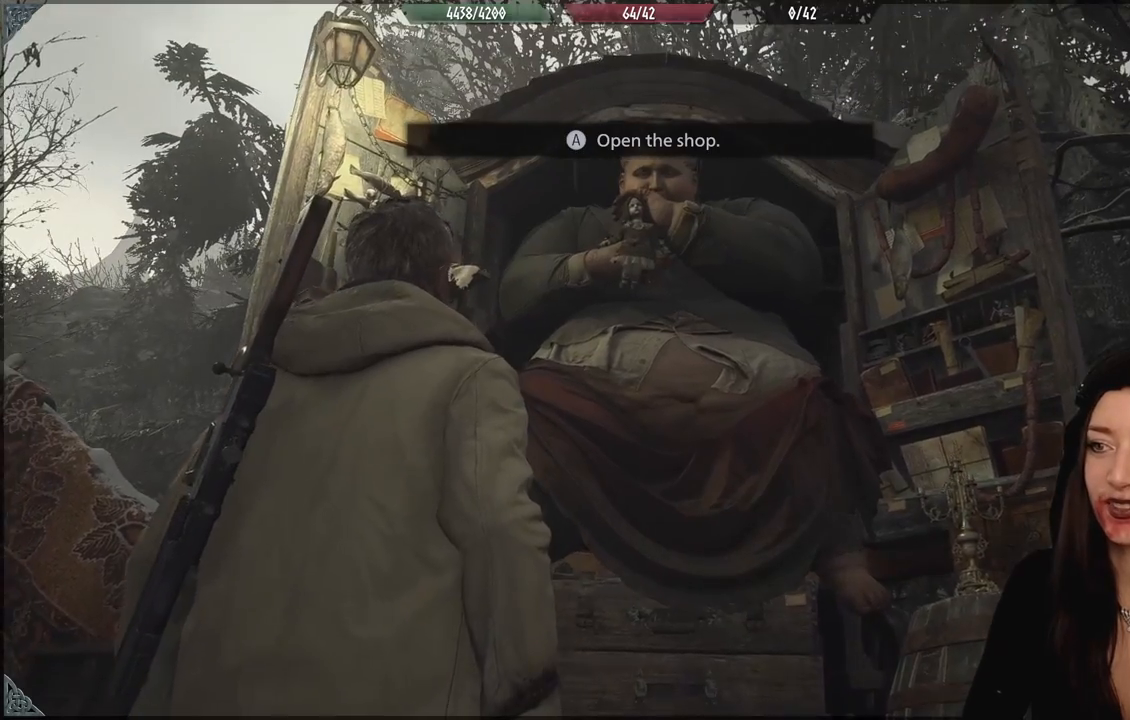
{"dt_ms": 500, "buttons": [], "left_stick": "center", "right_stick": "center", "events": [[350, "A", "down"], [483, "A", "up"]]}
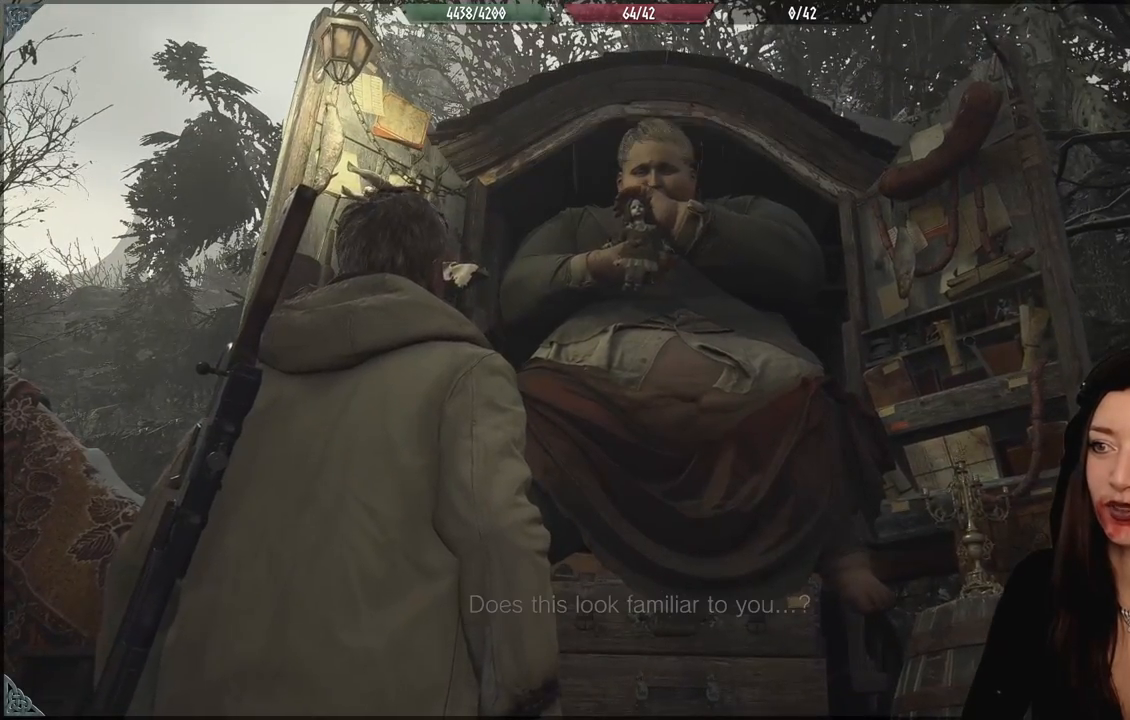
{"dt_ms": 500, "buttons": [], "left_stick": "center", "right_stick": "center", "events": []}
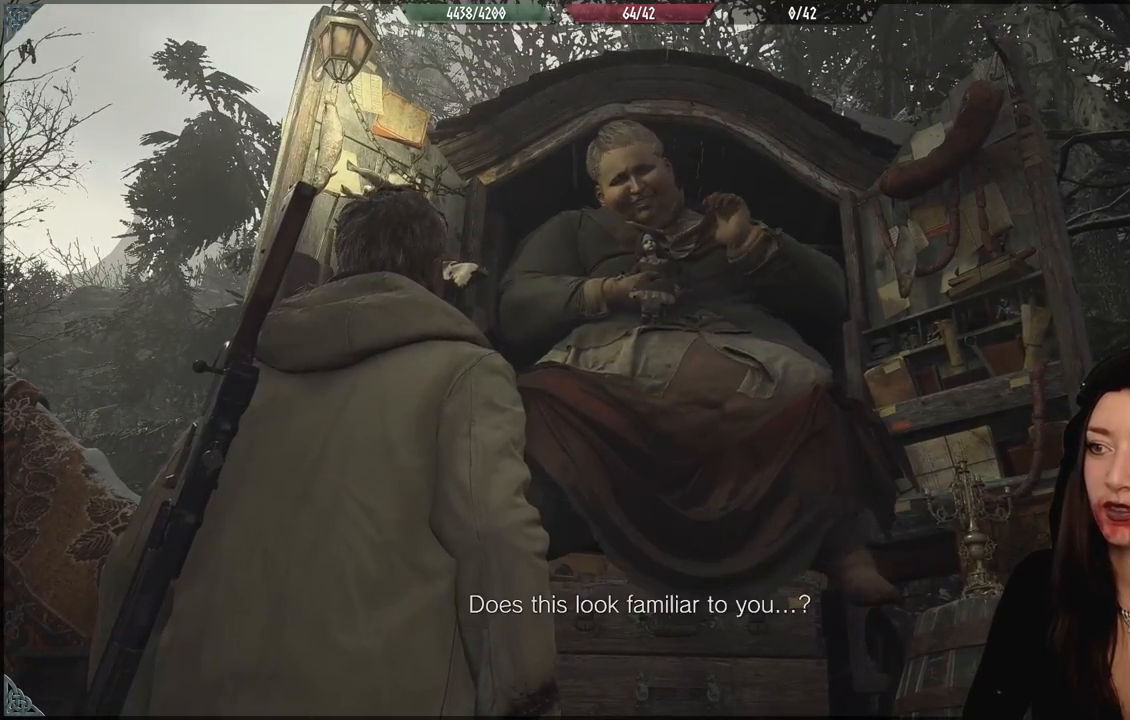
{"dt_ms": 500, "buttons": [], "left_stick": "center", "right_stick": "center", "events": []}
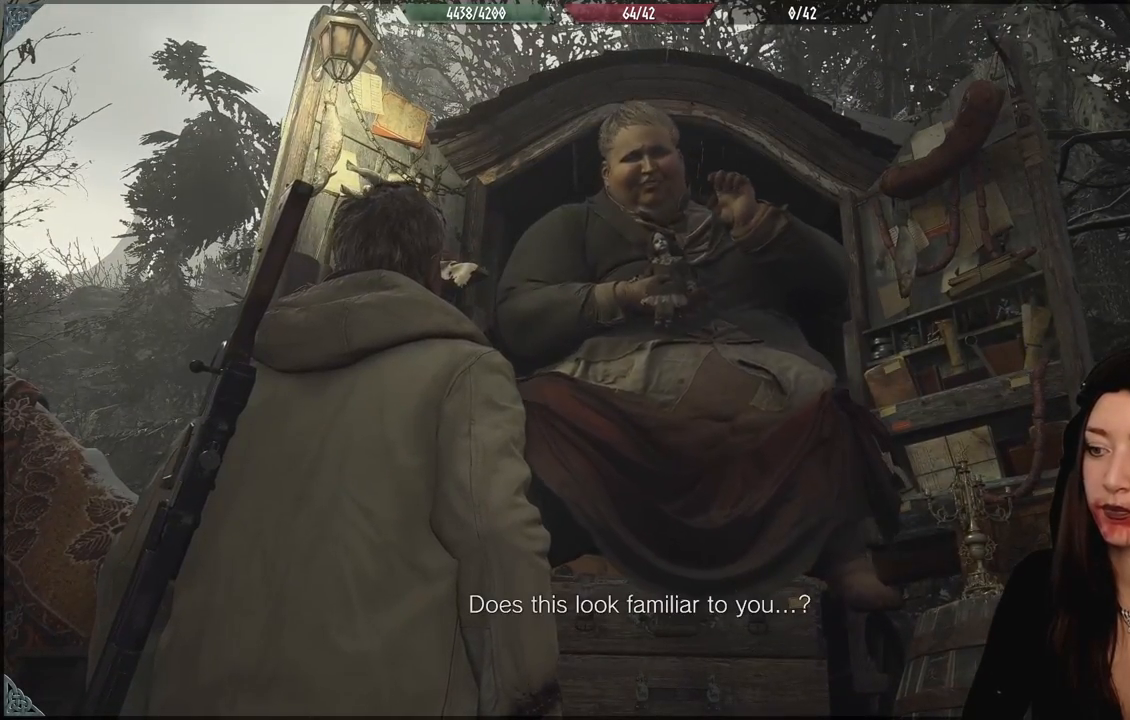
{"dt_ms": 500, "buttons": [], "left_stick": "center", "right_stick": "down", "events": [[150, "right_stick", "down"]]}
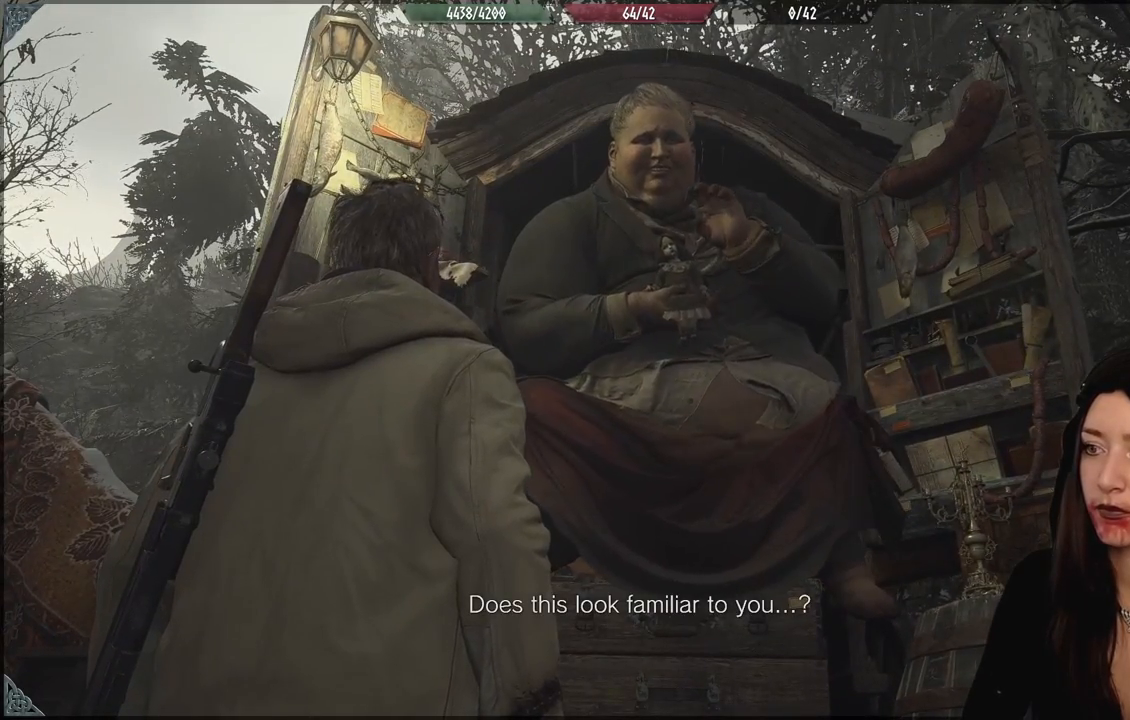
{"dt_ms": 500, "buttons": [], "left_stick": "center", "right_stick": "center", "events": [[317, "right_stick", "center"]]}
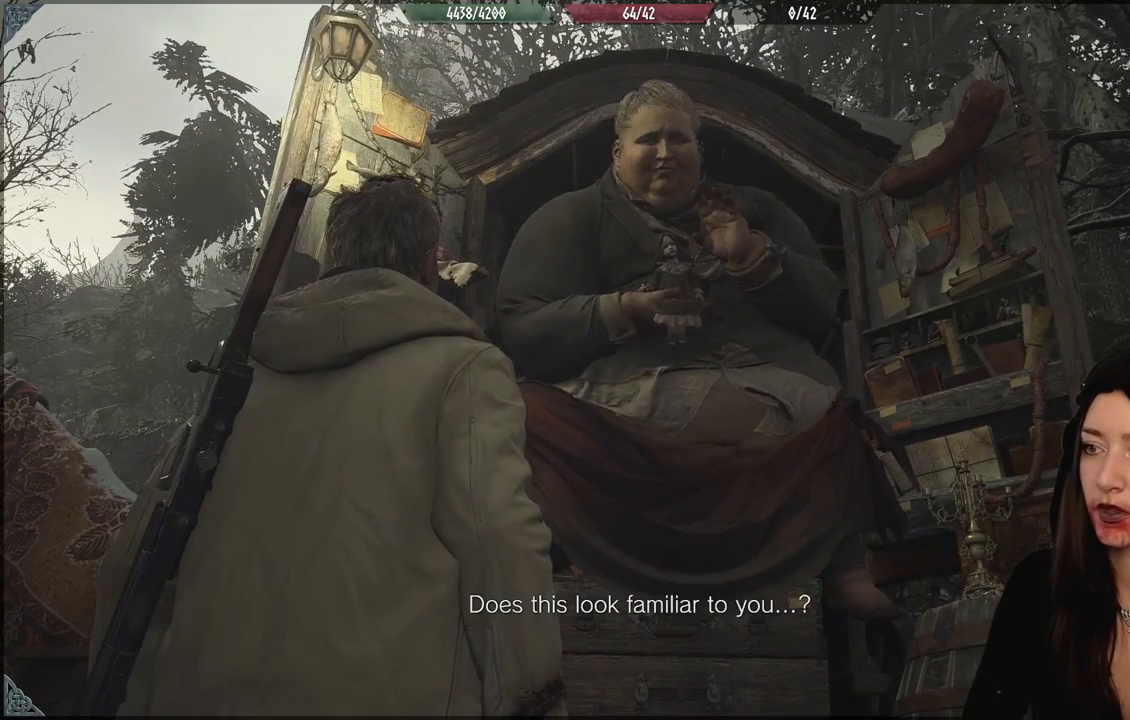
{"dt_ms": 500, "buttons": [], "left_stick": "center", "right_stick": "center", "events": []}
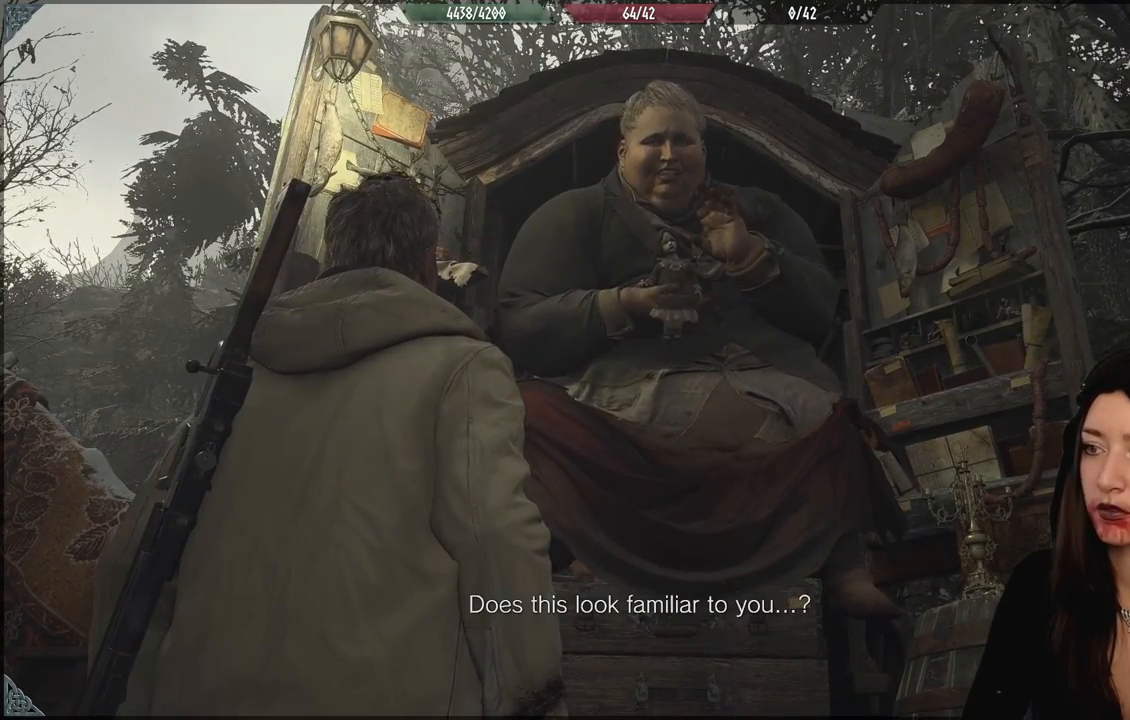
{"dt_ms": 500, "buttons": [], "left_stick": "center", "right_stick": "center", "events": []}
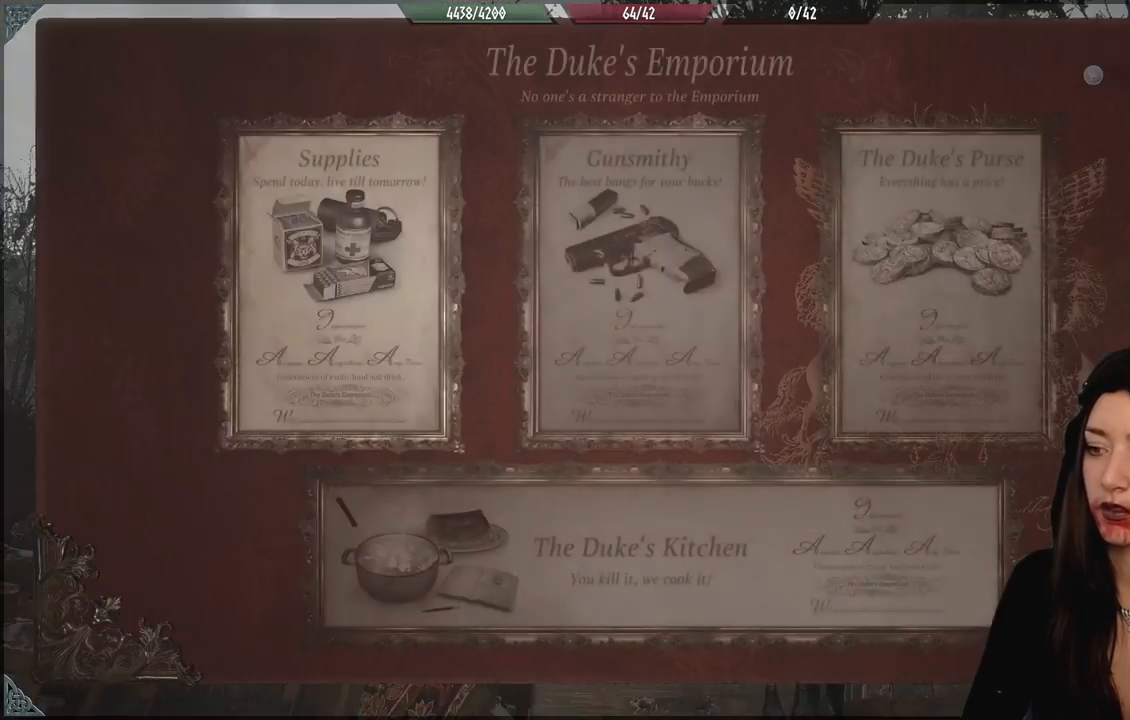
{"dt_ms": 500, "buttons": [], "left_stick": "center", "right_stick": "center", "events": []}
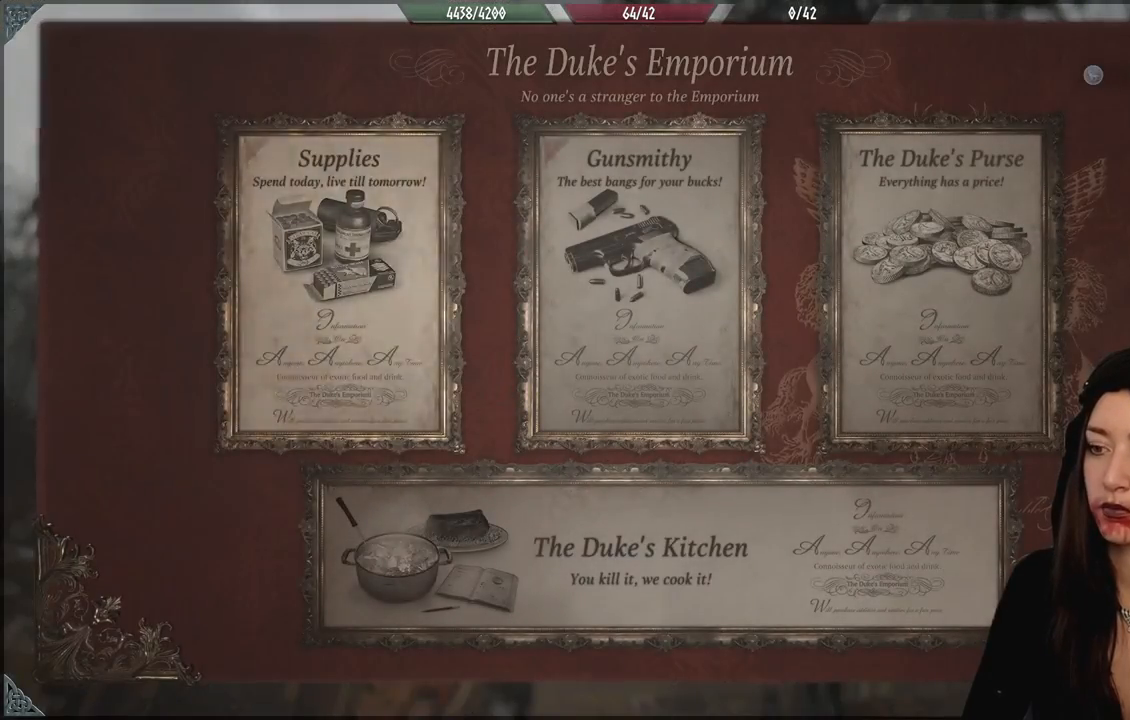
{"dt_ms": 500, "buttons": [], "left_stick": "center", "right_stick": "center", "events": [[283, "DPAD_DOWN", "down"], [467, "DPAD_DOWN", "up"]]}
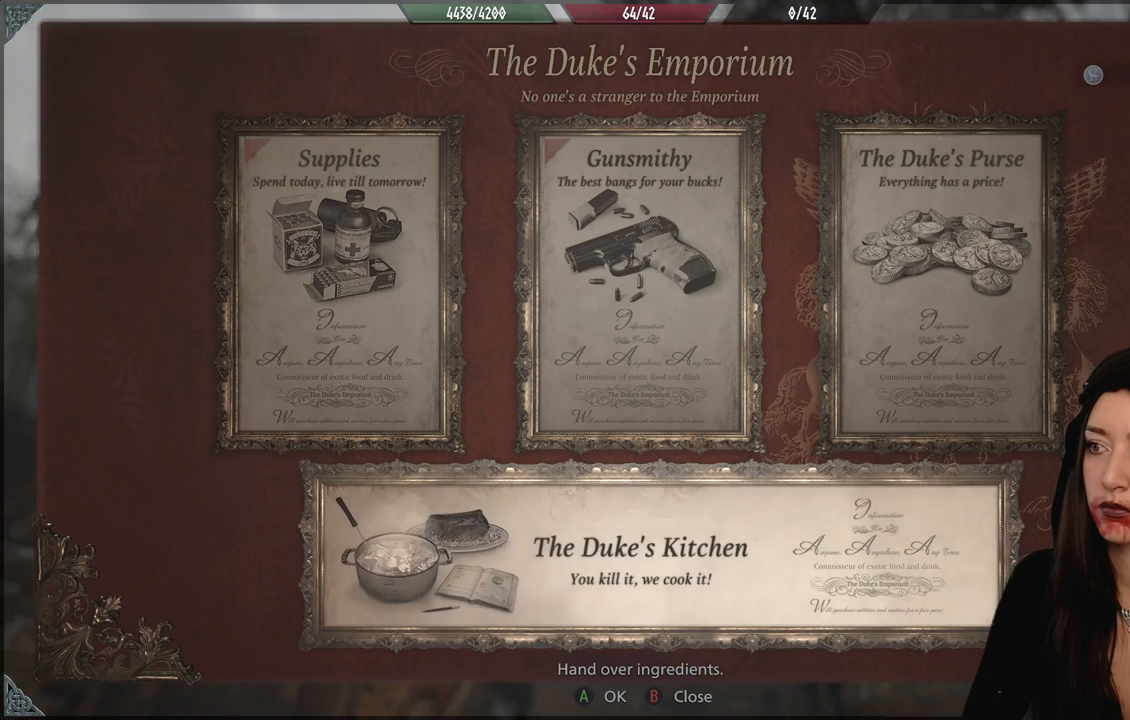
{"dt_ms": 500, "buttons": [], "left_stick": "center", "right_stick": "center", "events": []}
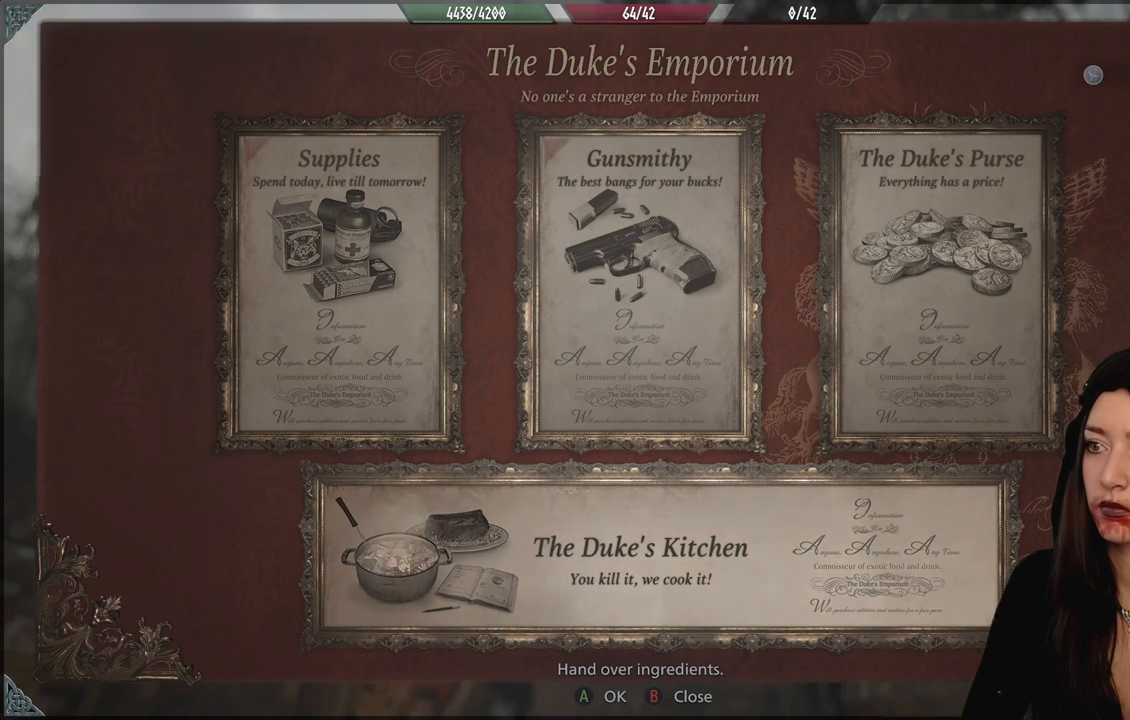
{"dt_ms": 1000, "buttons": [], "left_stick": "center", "right_stick": "center", "events": []}
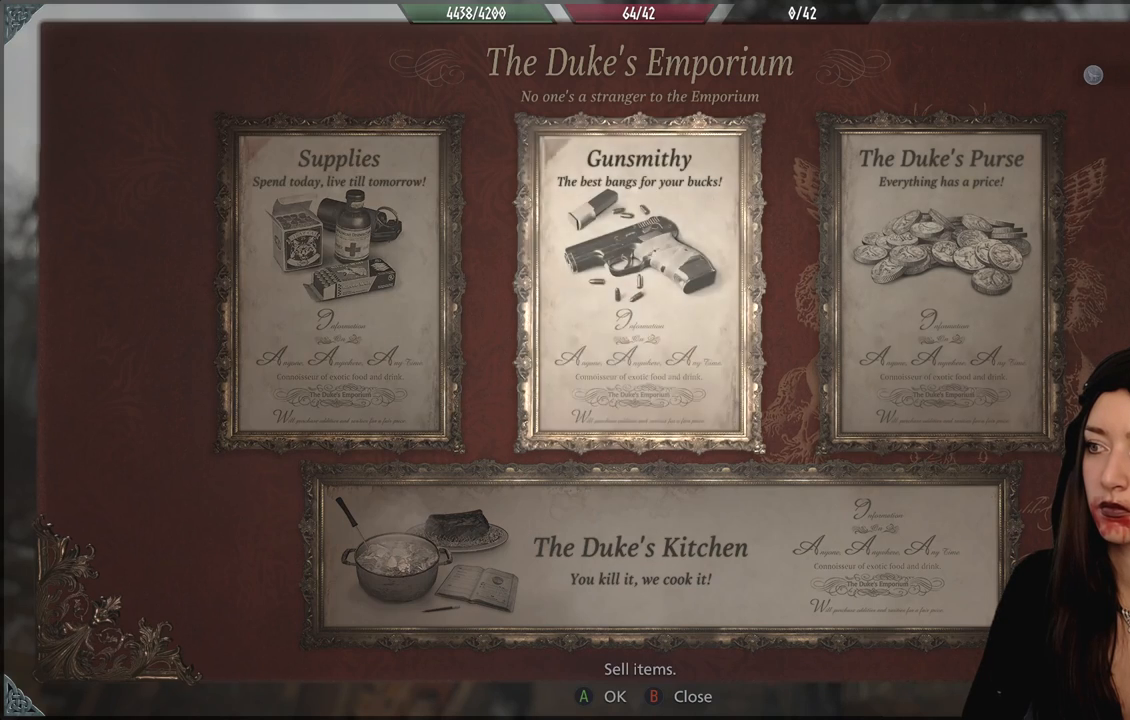
{"dt_ms": 500, "buttons": [], "left_stick": "center", "right_stick": "center", "events": [[183, "A", "down"], [283, "A", "up"]]}
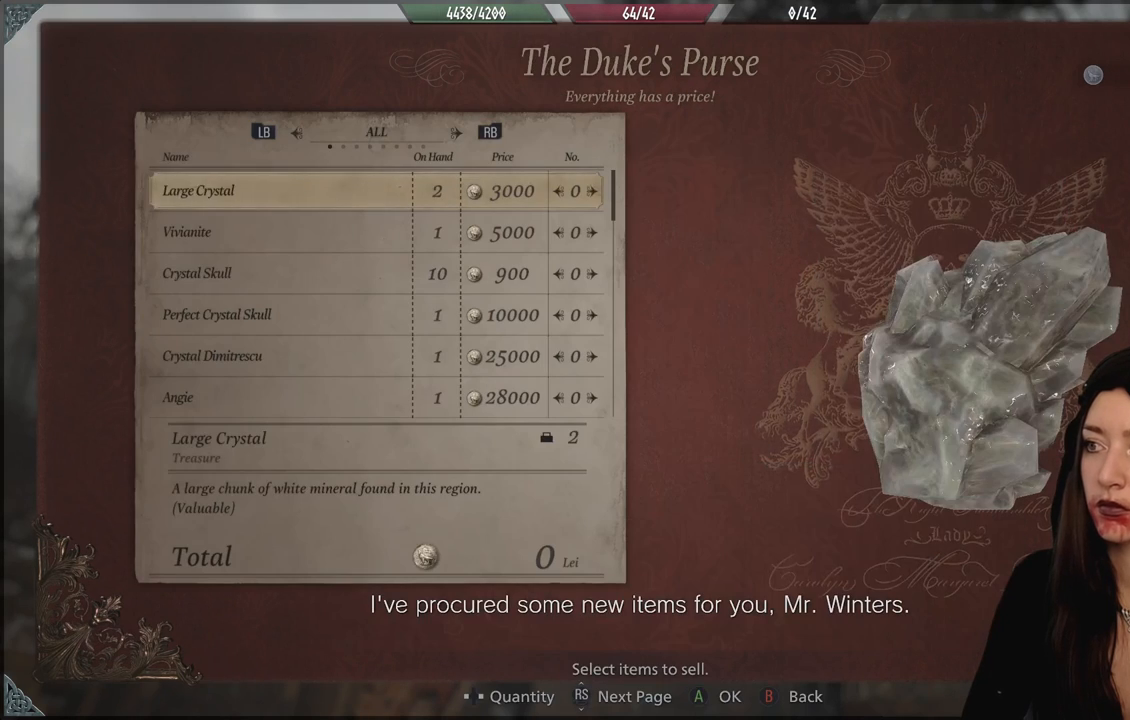
{"dt_ms": 500, "buttons": [], "left_stick": "center", "right_stick": "center", "events": []}
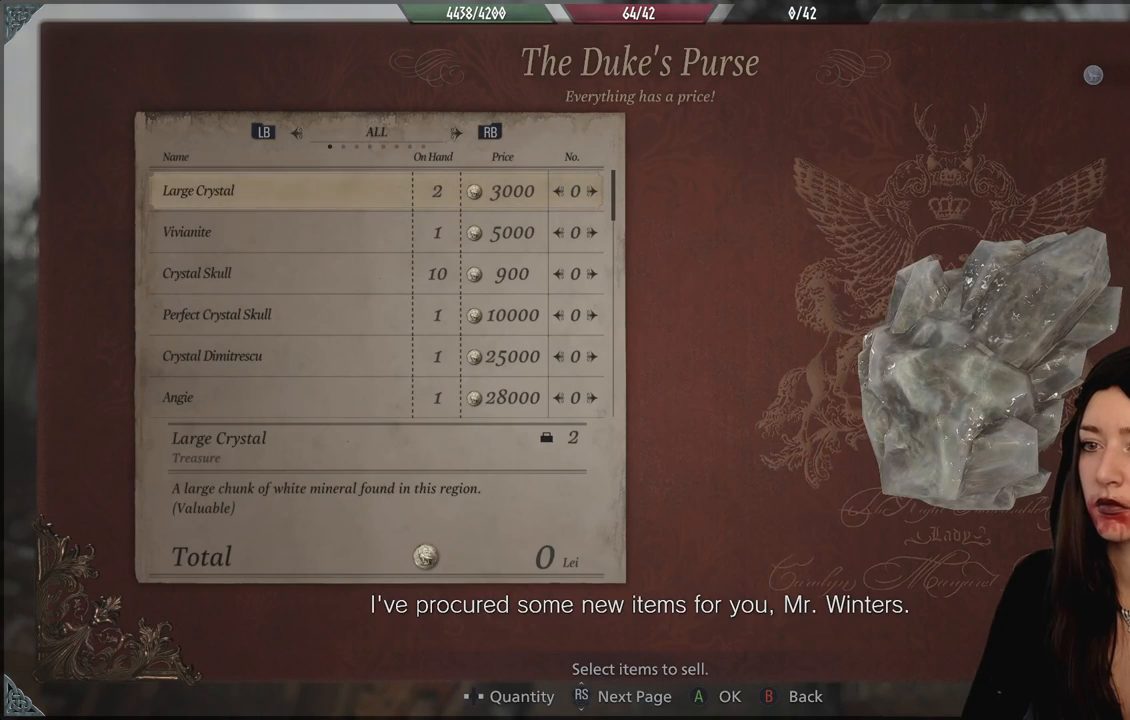
{"dt_ms": 500, "buttons": [], "left_stick": "center", "right_stick": "center", "events": []}
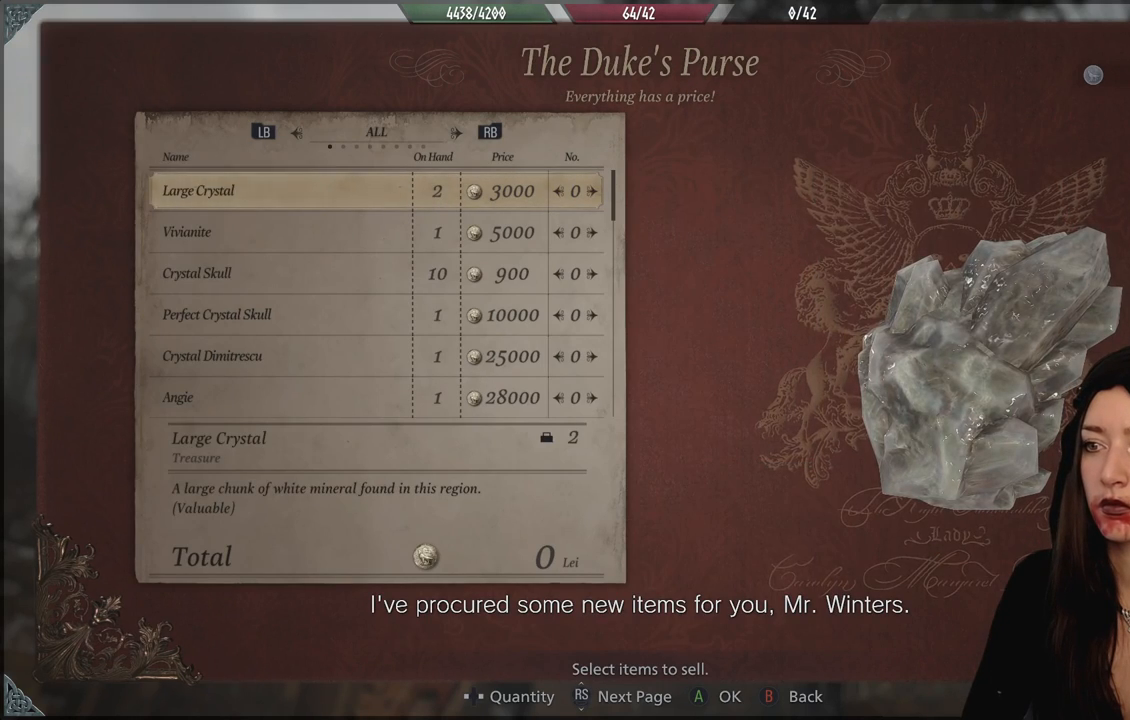
{"dt_ms": 500, "buttons": [], "left_stick": "center", "right_stick": "center", "events": []}
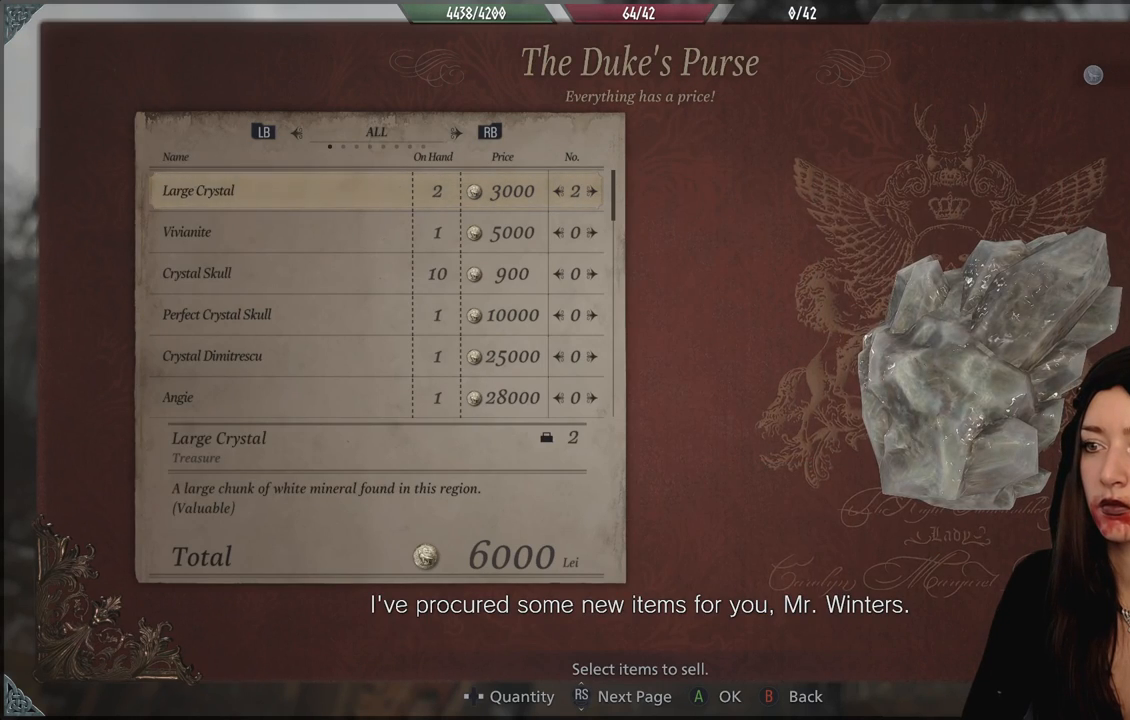
{"dt_ms": 500, "buttons": [], "left_stick": "center", "right_stick": "center", "events": [[300, "DPAD_DOWN", "down"], [383, "DPAD_DOWN", "up"]]}
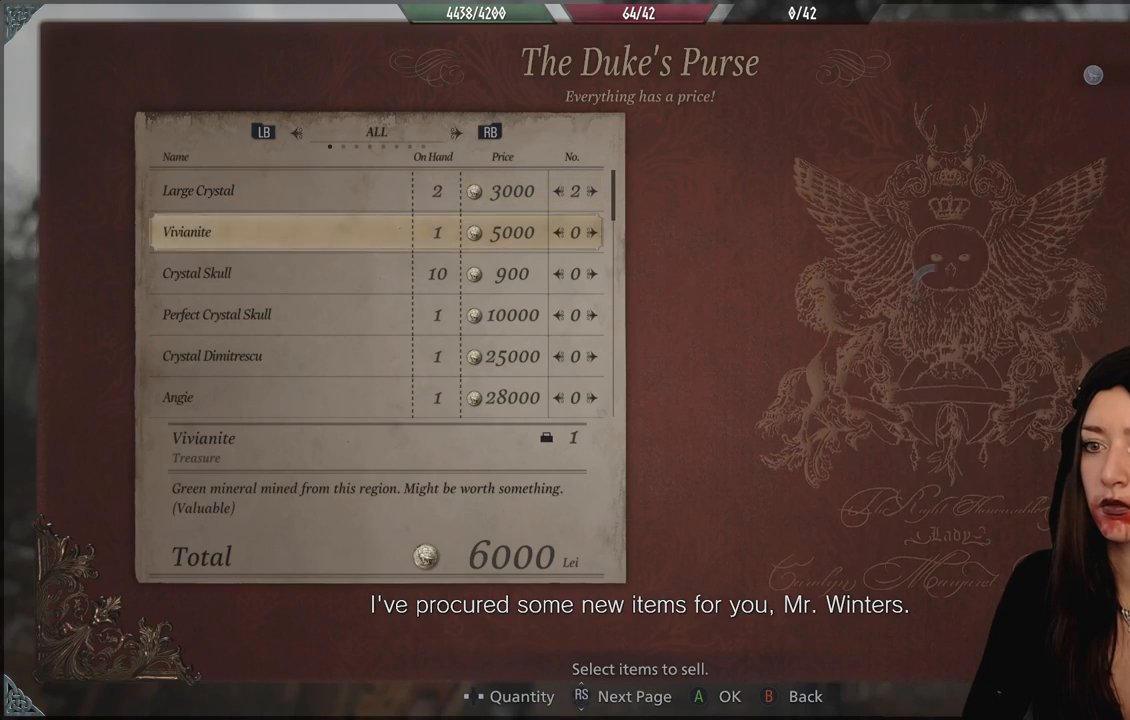
{"dt_ms": 500, "buttons": [], "left_stick": "center", "right_stick": "center", "events": []}